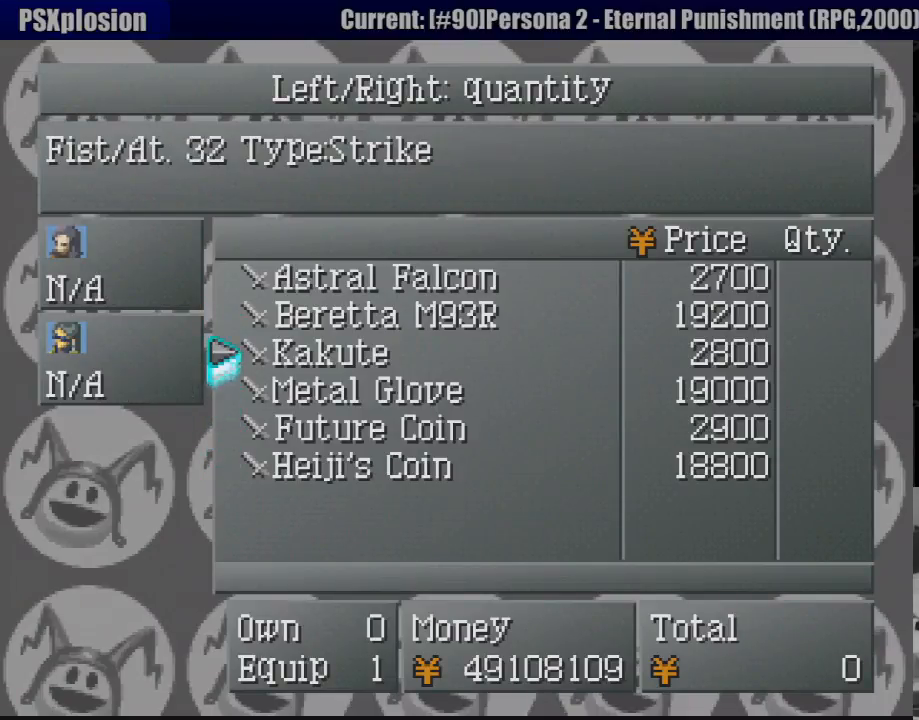
Gameplay with a controller (PlayStation layout); each line is a JSON object with the inputs held at the frame after it. "events" lists button and stick changes between this image and that frame as [ms after this image, input, new state], when the widget could be followed in between. Not read: L3 R3.
{"buttons": [], "events": [[333, "DPAD_UP", "down"], [417, "DPAD_UP", "up"]]}
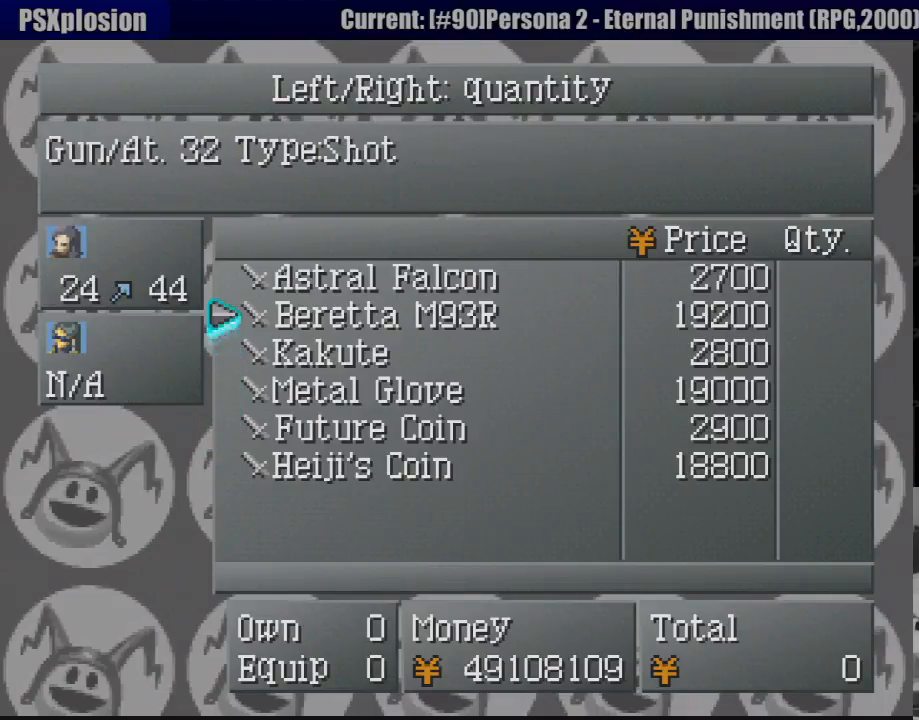
{"buttons": [], "events": []}
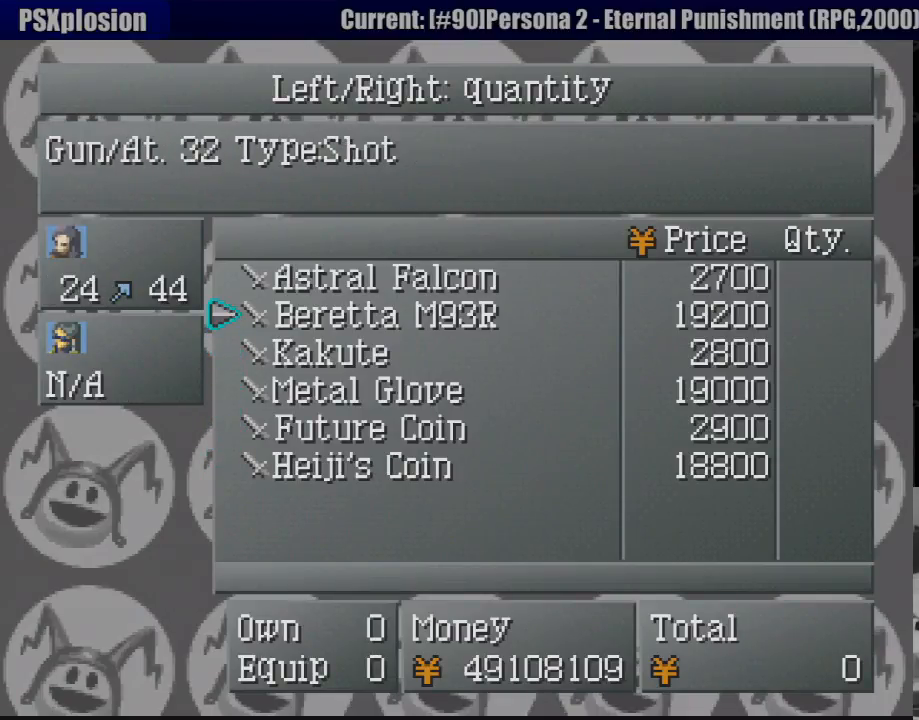
{"buttons": [], "events": []}
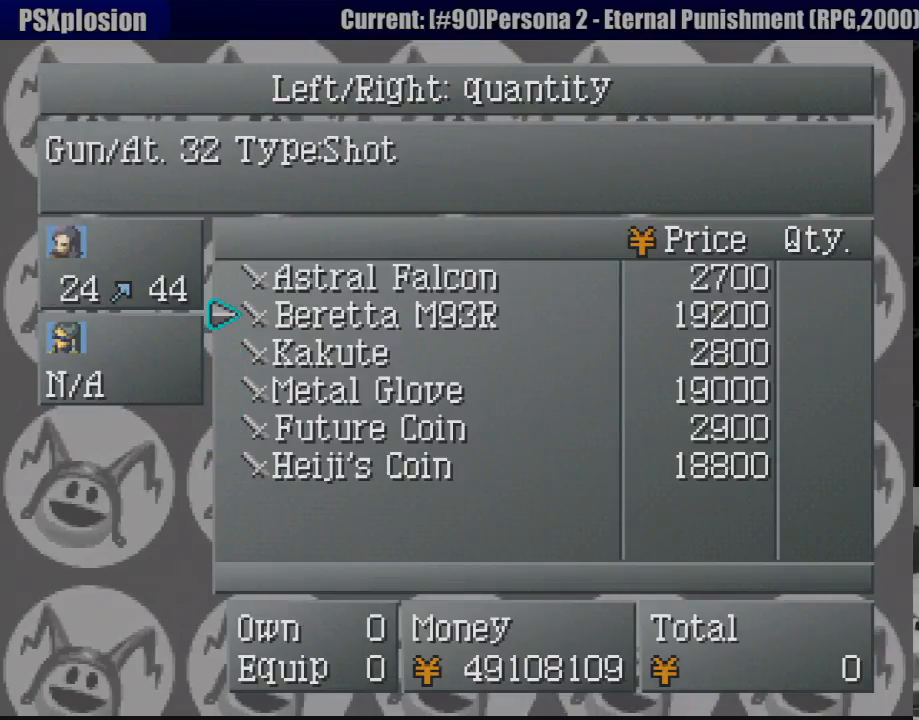
{"buttons": ["CROSS"], "events": [[433, "CROSS", "down"]]}
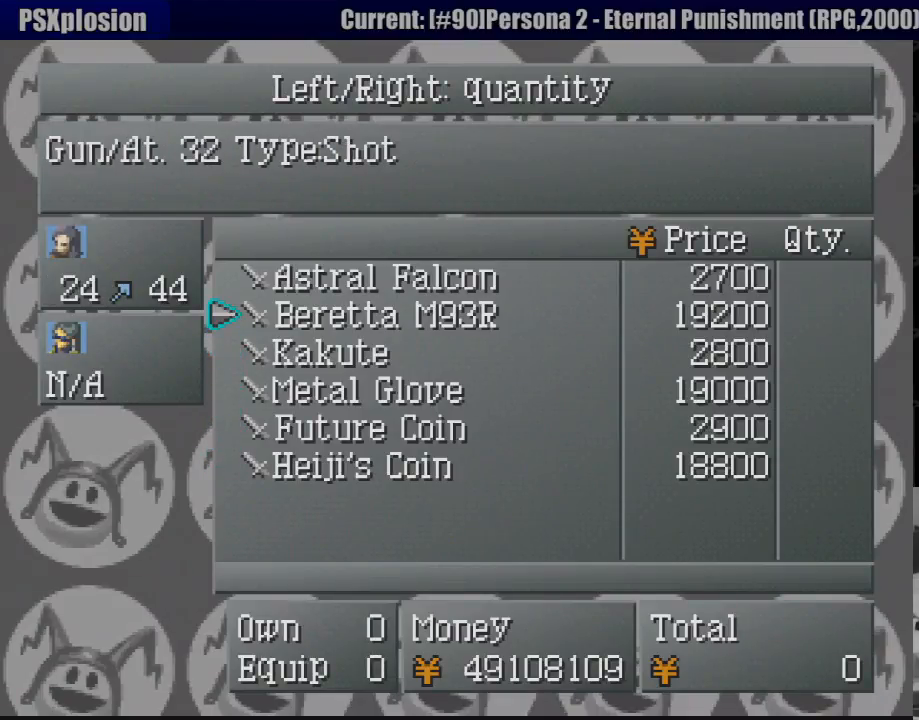
{"buttons": [], "events": [[33, "CROSS", "up"]]}
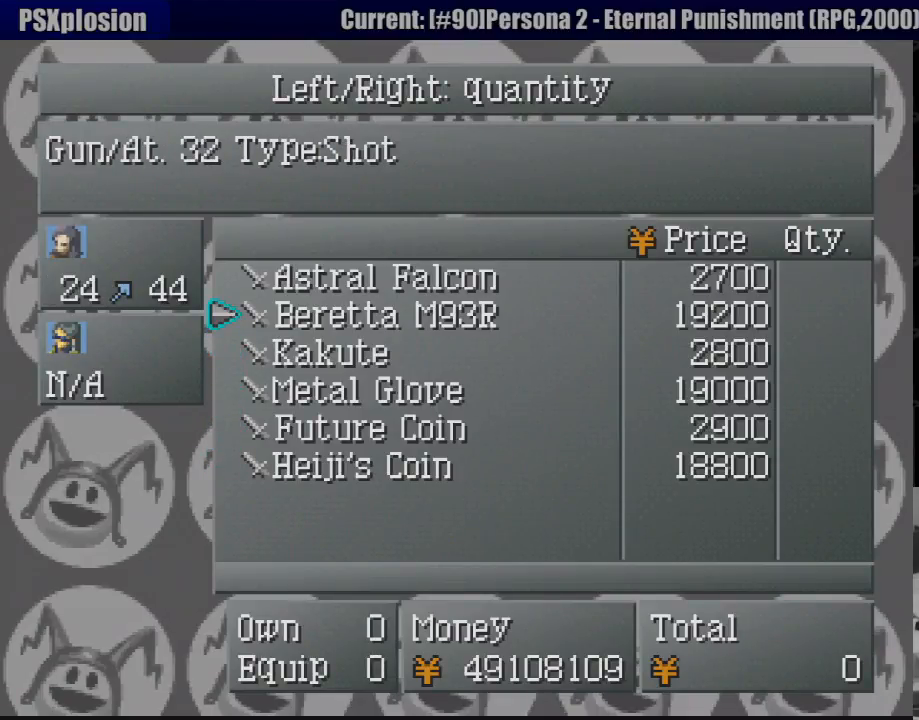
{"buttons": [], "events": [[50, "DPAD_RIGHT", "down"], [150, "DPAD_RIGHT", "up"], [417, "DPAD_DOWN", "down"], [500, "DPAD_DOWN", "up"]]}
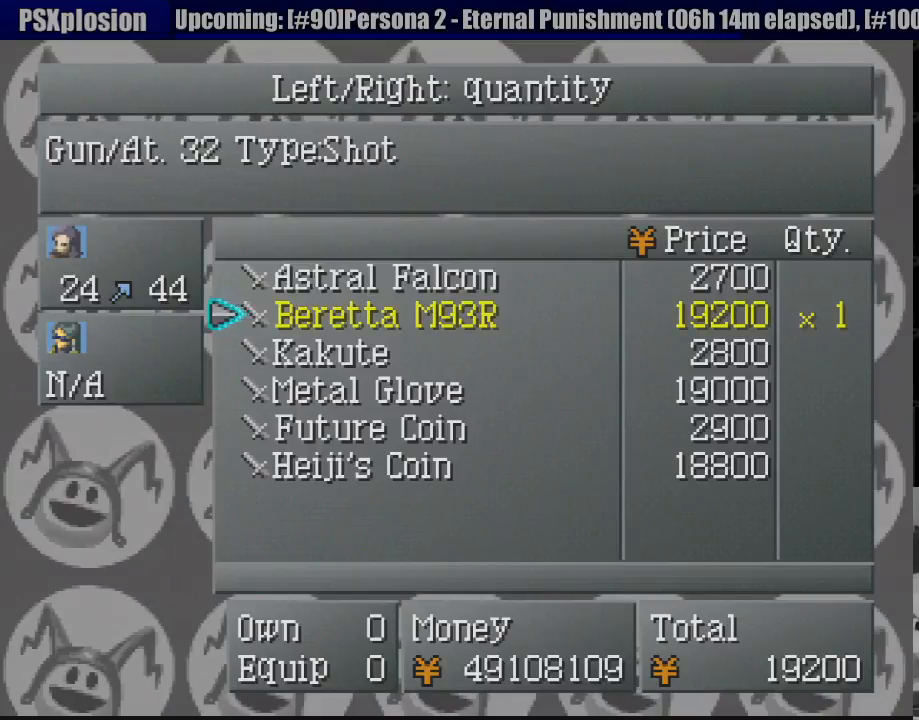
{"buttons": [], "events": [[83, "DPAD_DOWN", "down"], [150, "DPAD_DOWN", "up"], [233, "DPAD_DOWN", "down"], [333, "DPAD_DOWN", "up"], [417, "DPAD_DOWN", "down"], [500, "DPAD_DOWN", "up"]]}
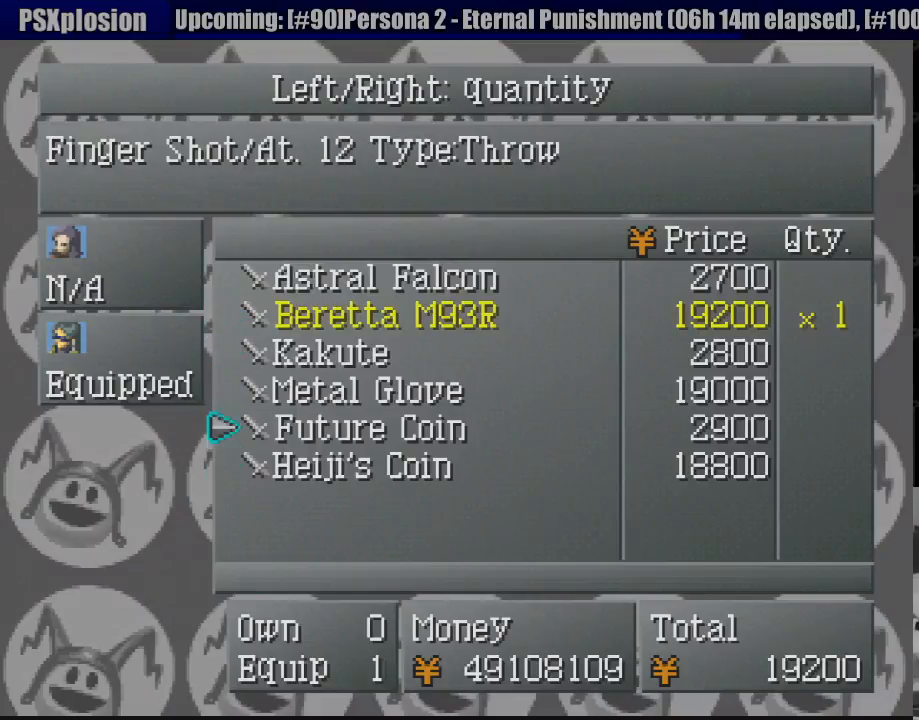
{"buttons": [], "events": []}
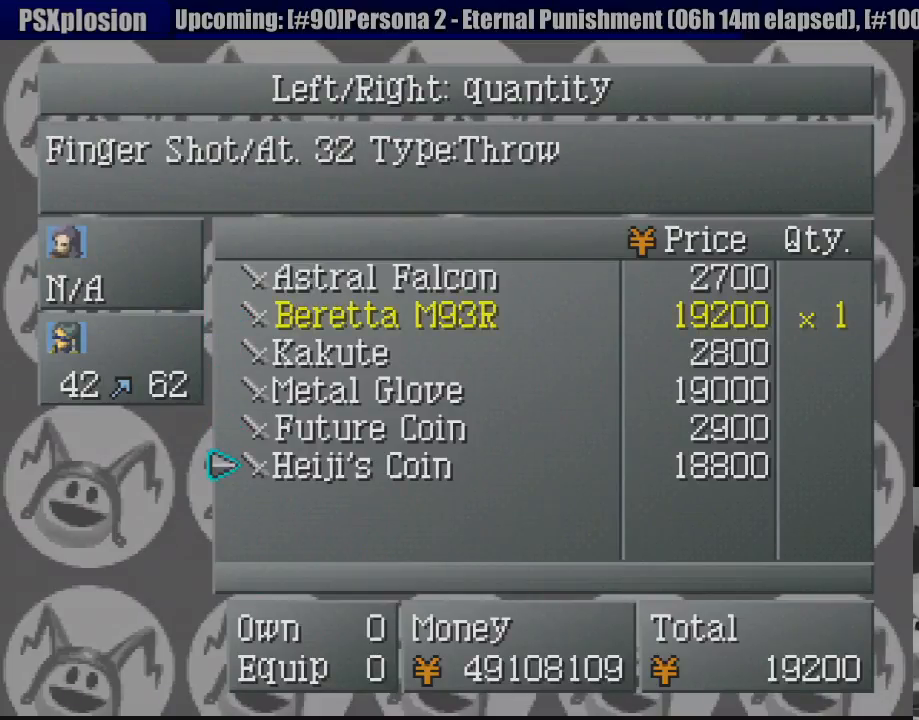
{"buttons": [], "events": [[133, "DPAD_RIGHT", "down"], [267, "DPAD_RIGHT", "up"]]}
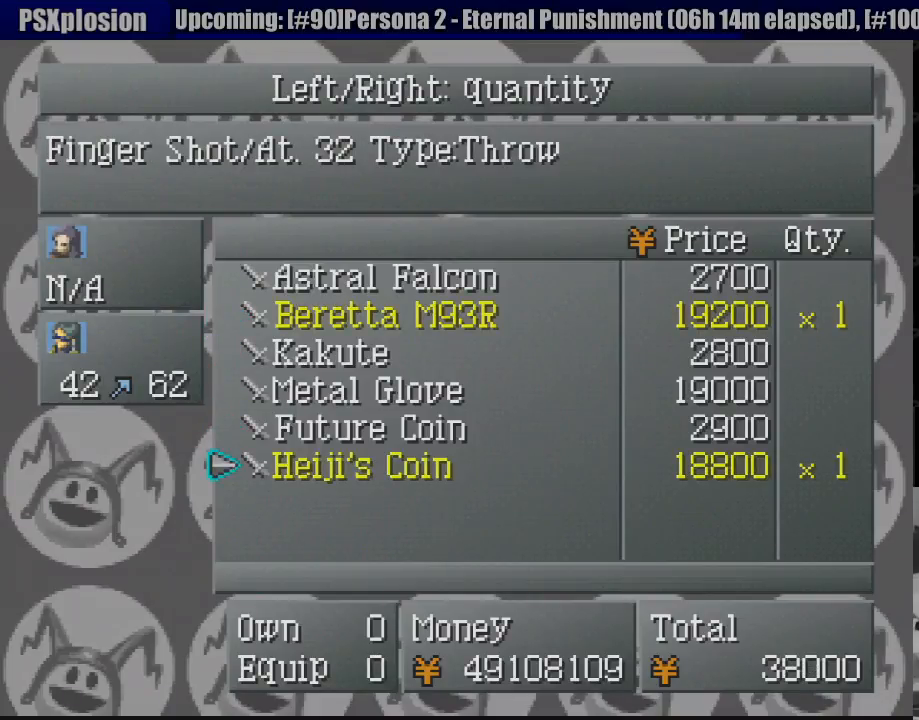
{"buttons": [], "events": []}
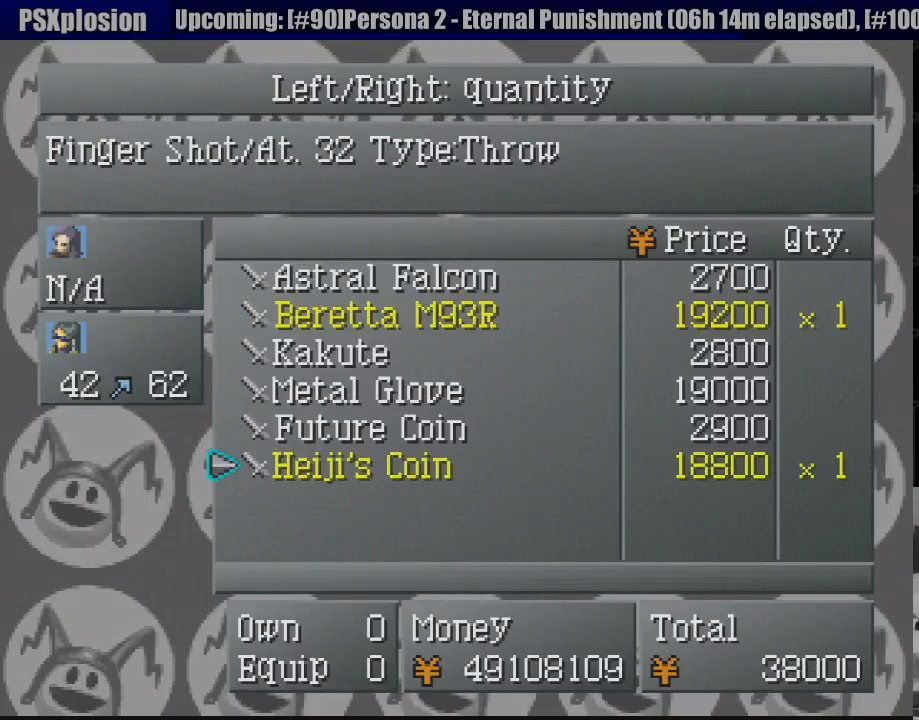
{"buttons": [], "events": []}
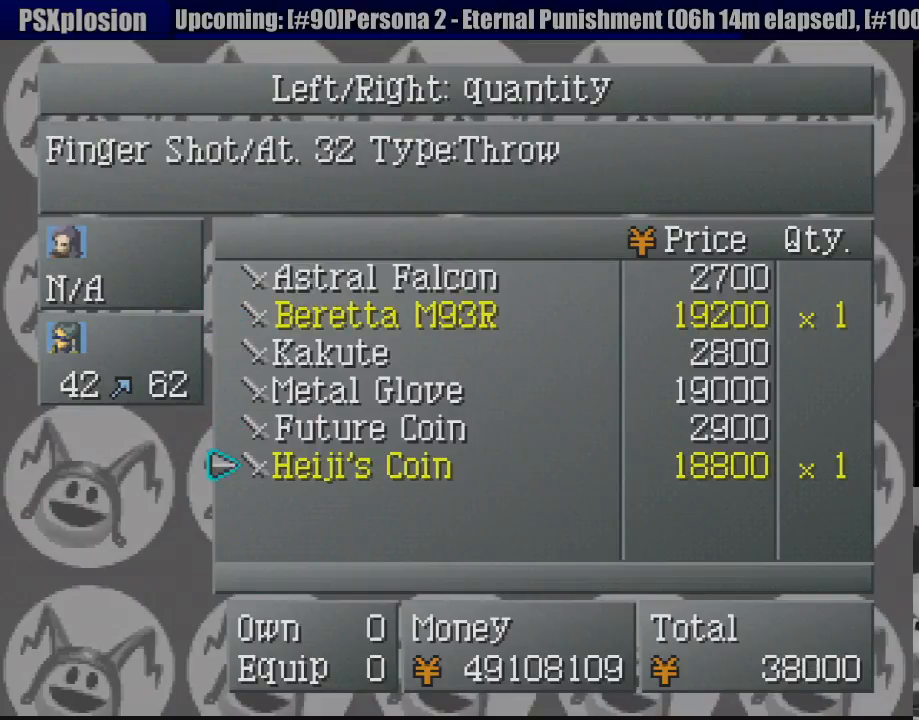
{"buttons": [], "events": [[33, "CROSS", "down"], [83, "CROSS", "up"], [100, "CROSS", "down"], [150, "CROSS", "up"]]}
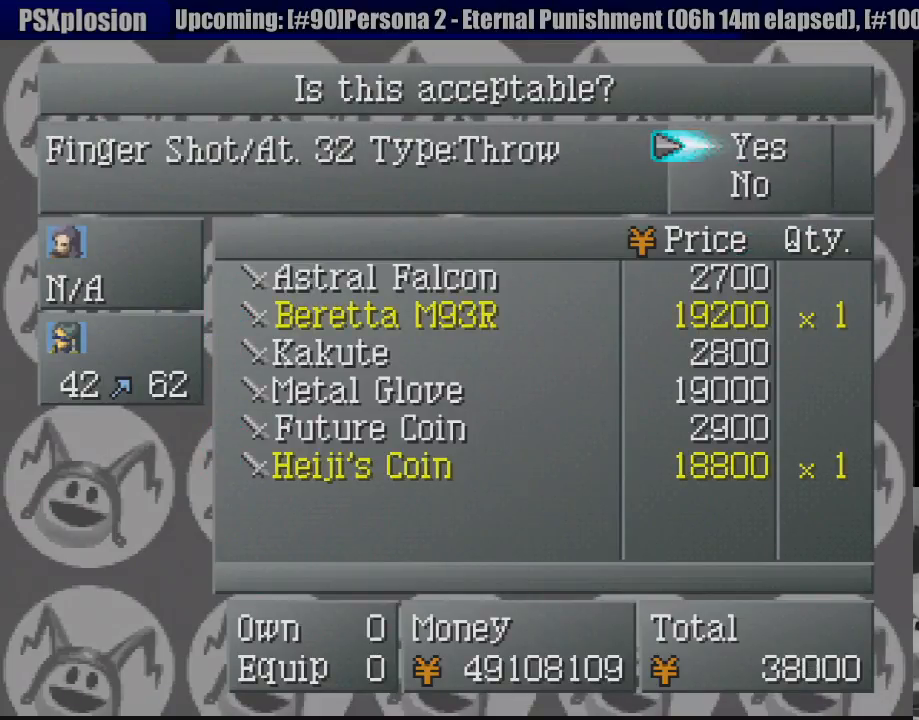
{"buttons": [], "events": []}
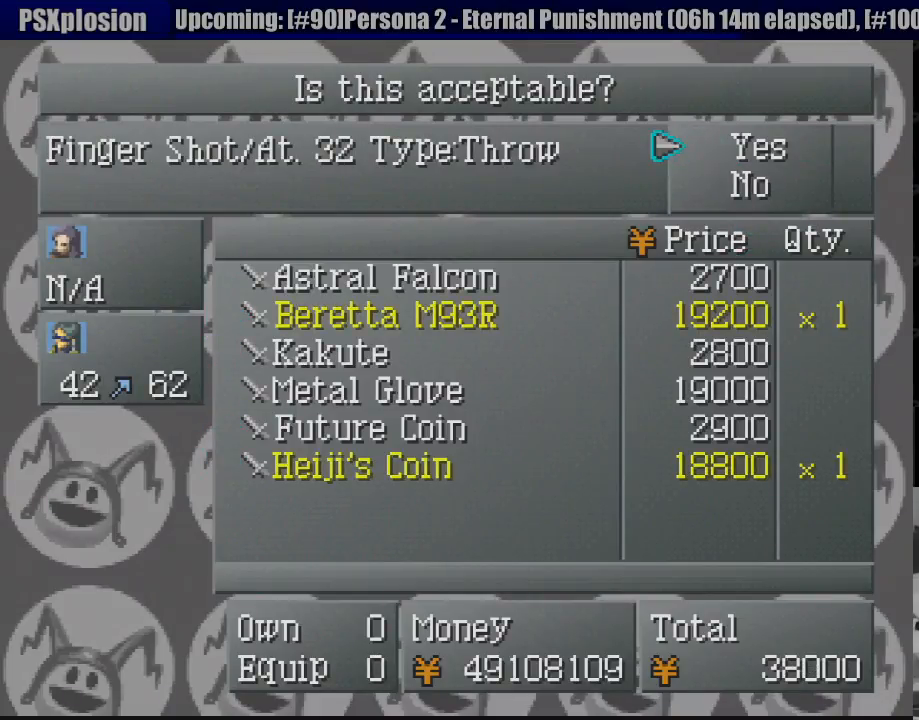
{"buttons": ["CROSS"], "events": [[433, "CROSS", "down"]]}
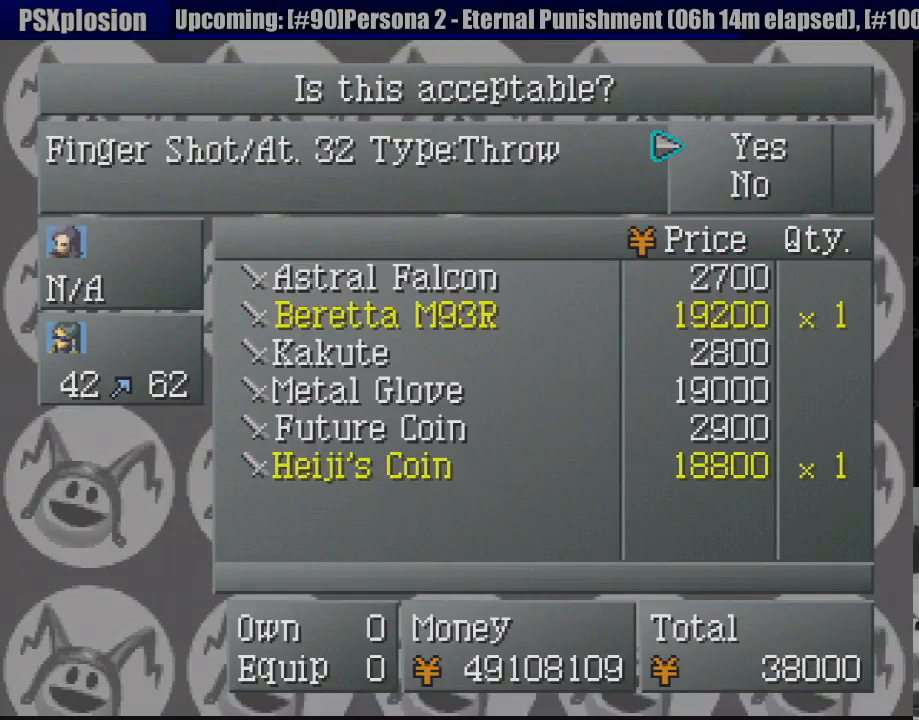
{"buttons": [], "events": [[83, "CROSS", "up"]]}
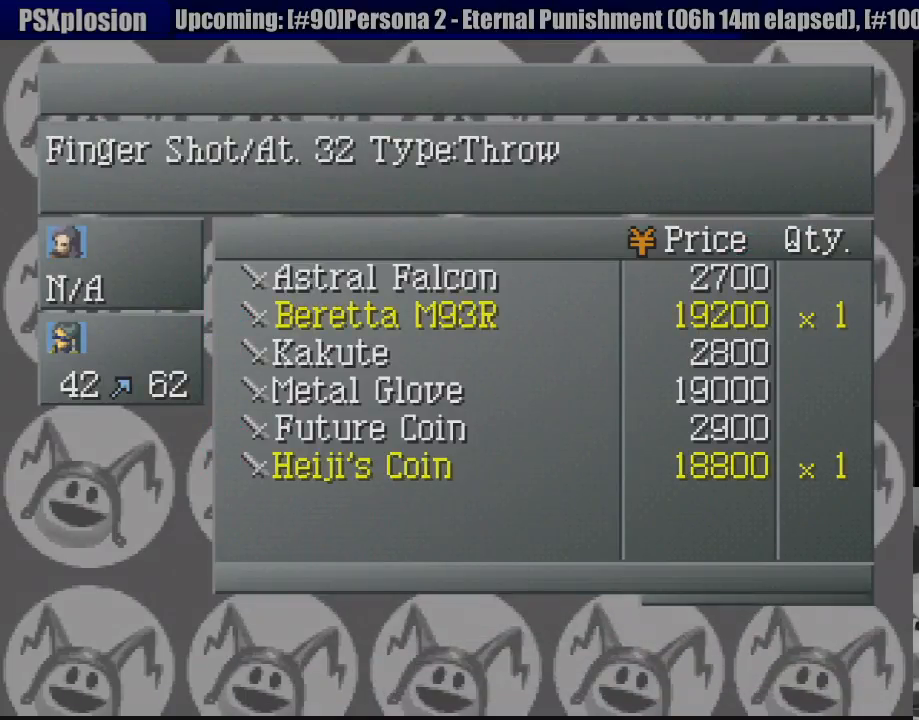
{"buttons": [], "events": []}
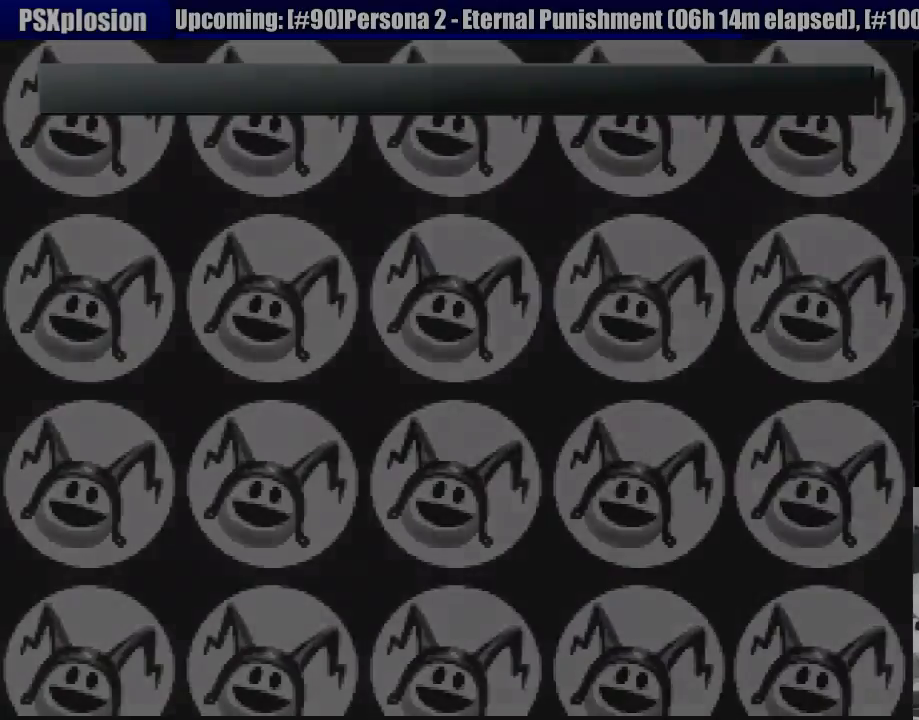
{"buttons": [], "events": []}
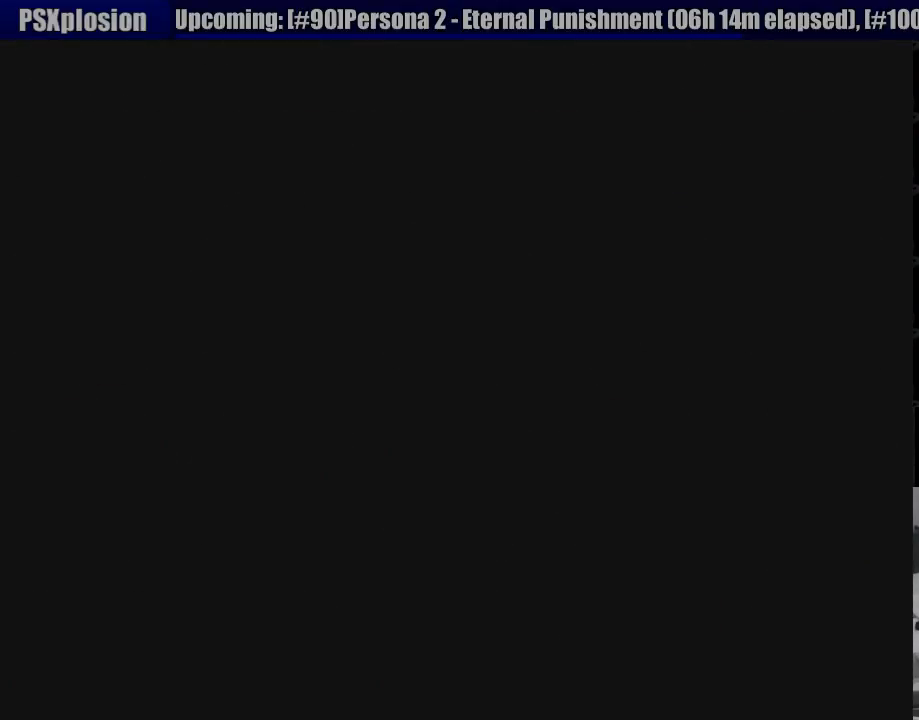
{"buttons": [], "events": []}
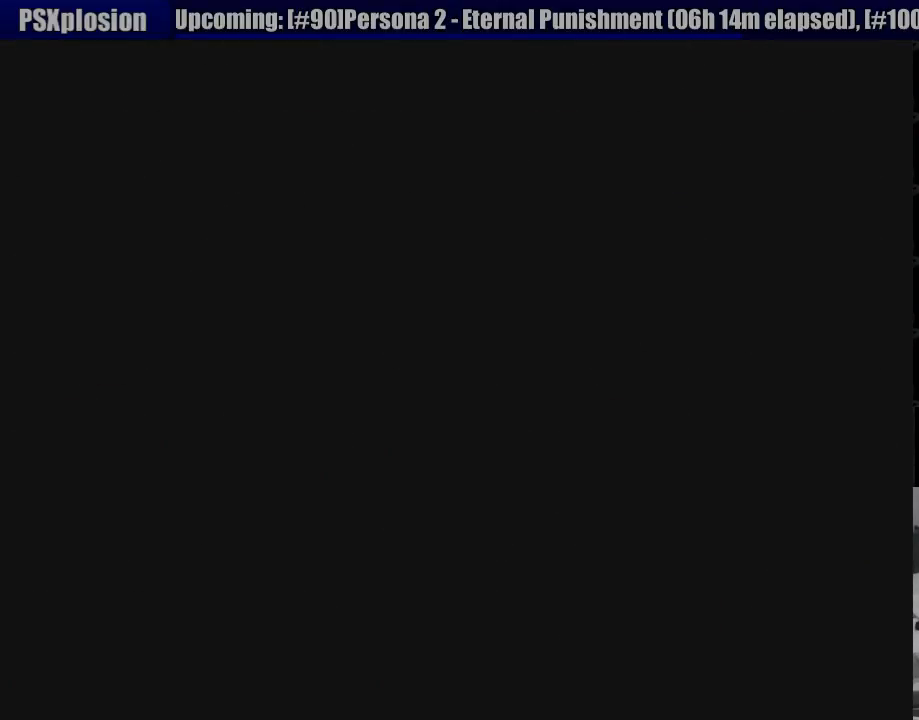
{"buttons": [], "events": []}
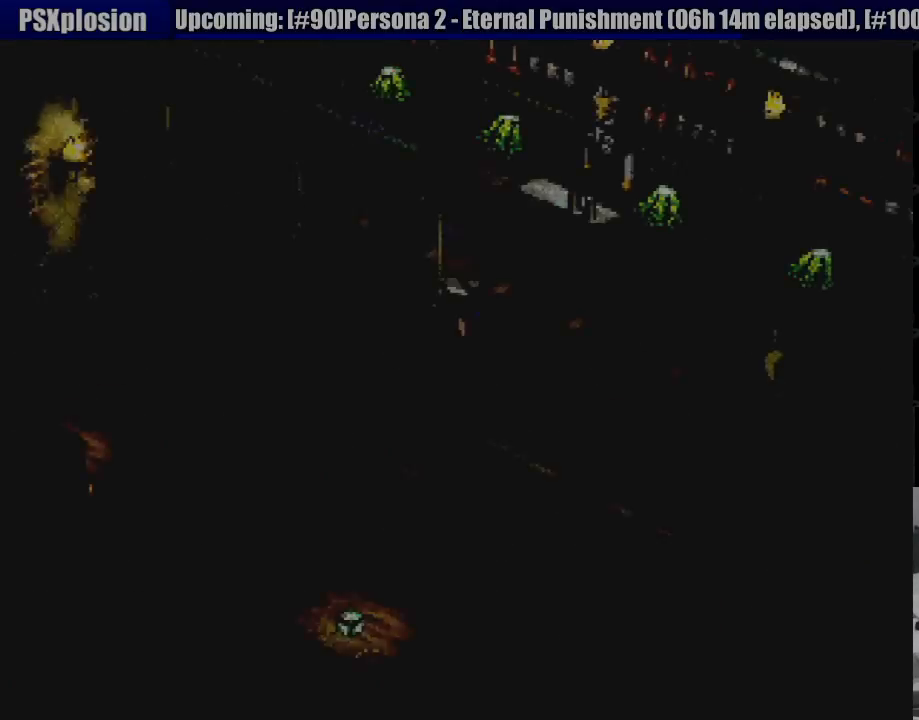
{"buttons": [], "events": [[333, "CROSS", "down"], [417, "CROSS", "up"]]}
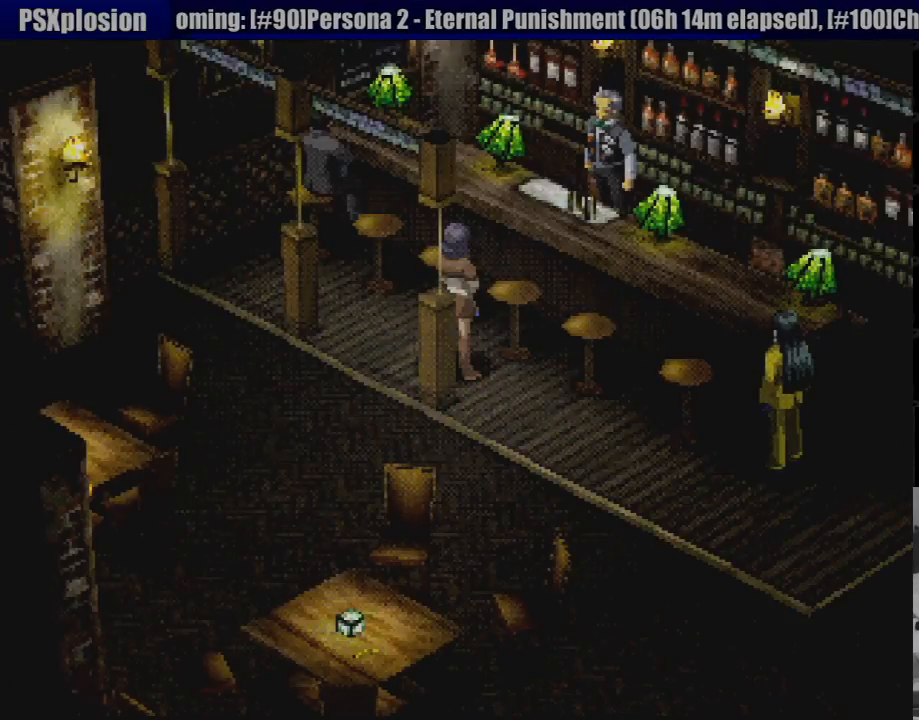
{"buttons": ["CROSS"], "events": [[500, "CROSS", "down"]]}
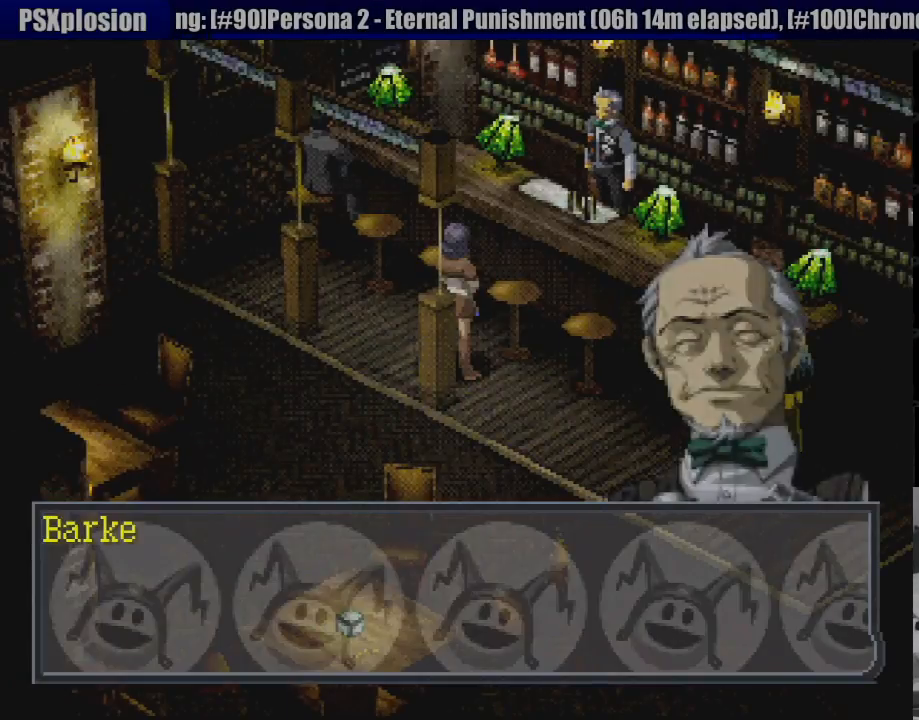
{"buttons": [], "events": [[100, "CROSS", "up"], [383, "CROSS", "down"], [400, "CROSS", "up"]]}
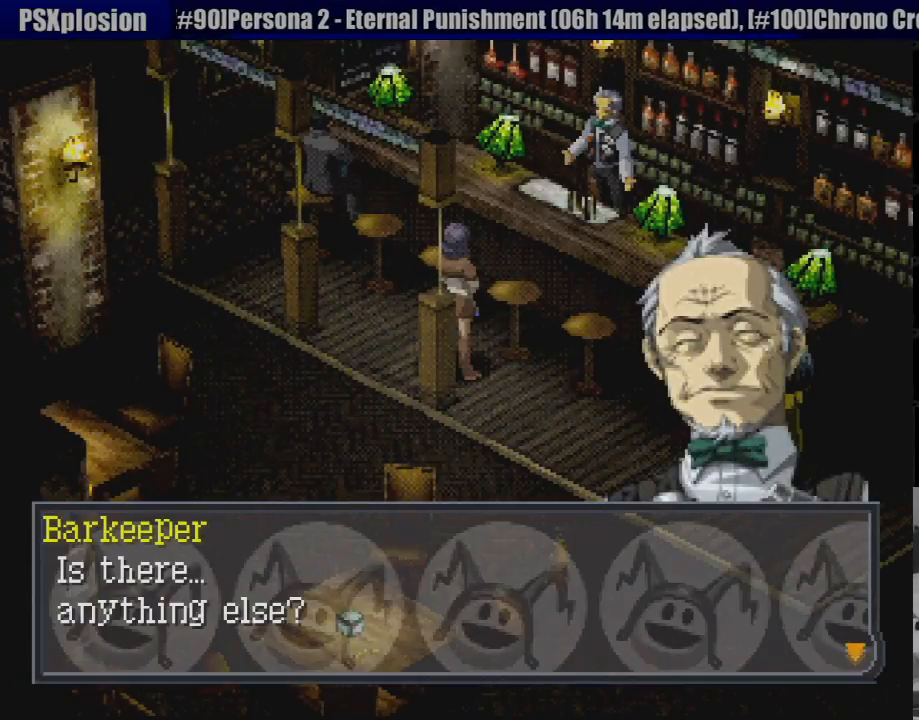
{"buttons": ["CROSS"], "events": [[433, "CROSS", "down"]]}
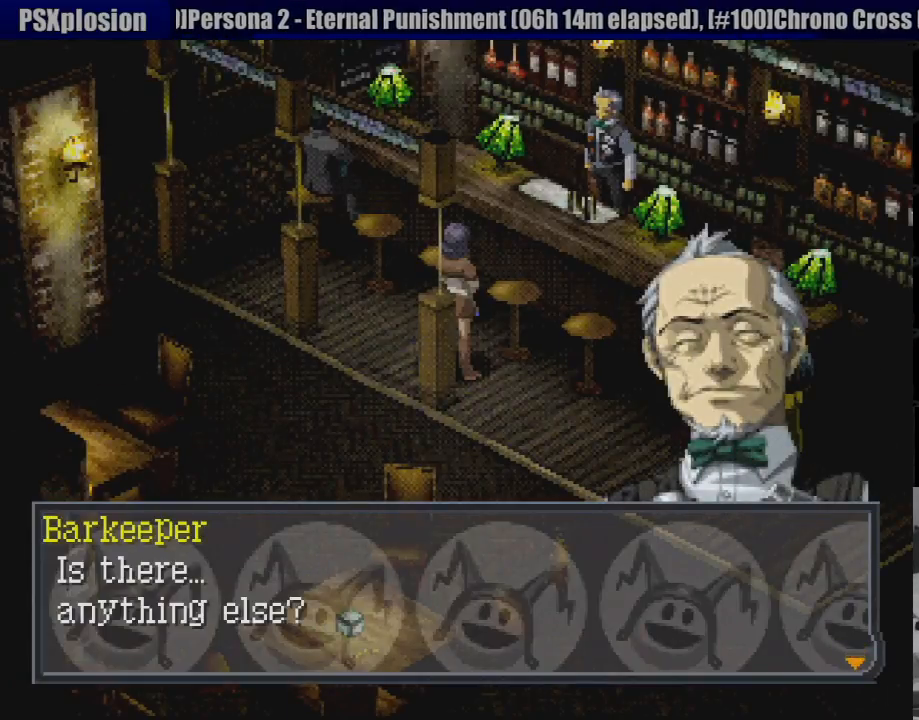
{"buttons": [], "events": [[33, "CROSS", "up"]]}
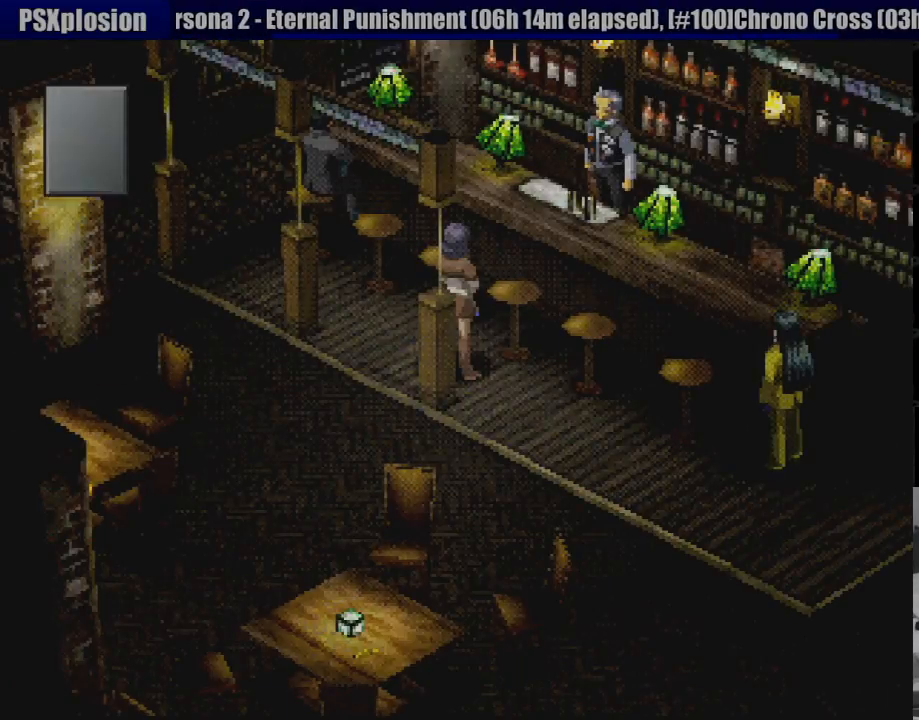
{"buttons": ["CROSS"], "events": [[467, "CROSS", "down"]]}
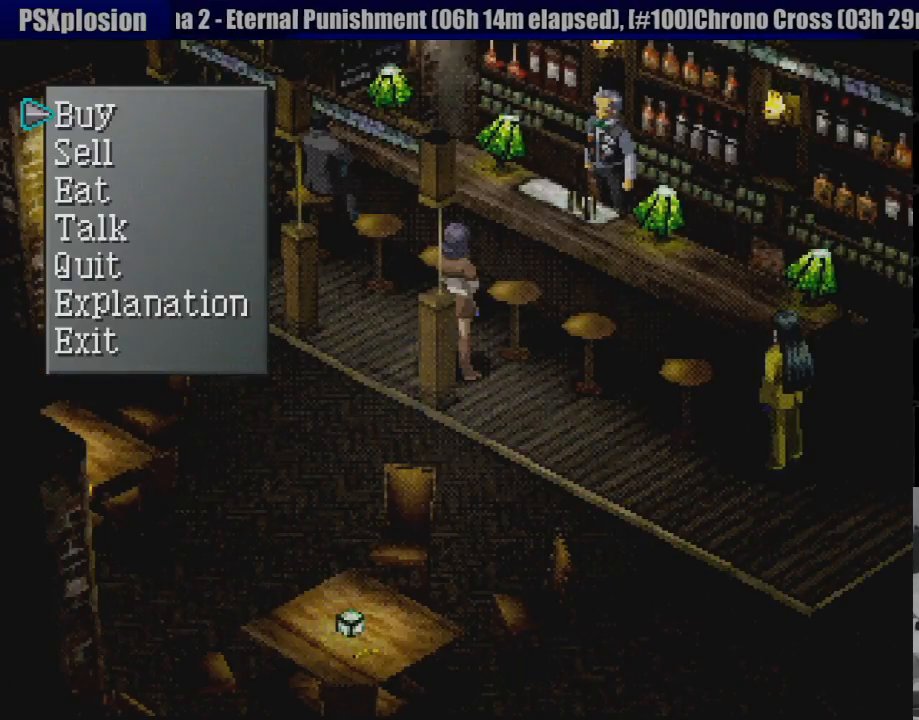
{"buttons": [], "events": [[83, "CROSS", "up"]]}